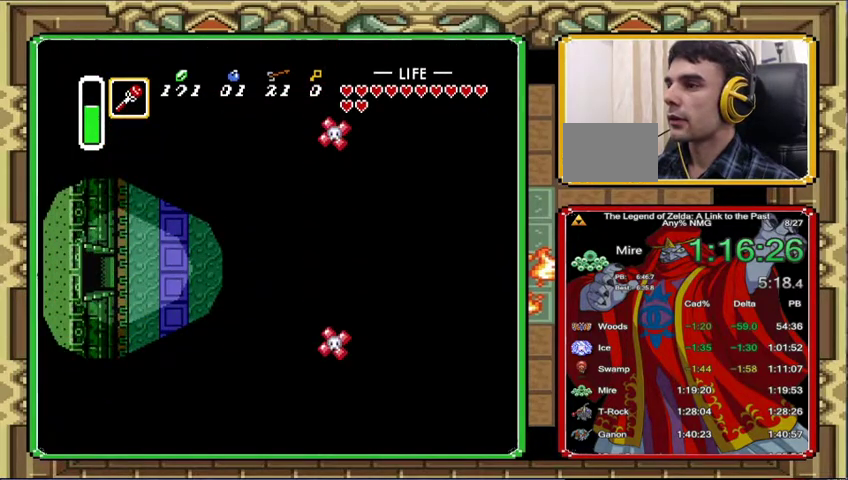
Gameplay with a controller (Nintendo layout); each line is a JSON object with the inputs held at the frame after it. "events" lists button and stick changes between this image and that frame as [ms after this image, input, new state], when the widget could be followed in between. Not read: A L3 R3.
{"buttons": [], "events": [[267, "DPAD_LEFT", "up"]]}
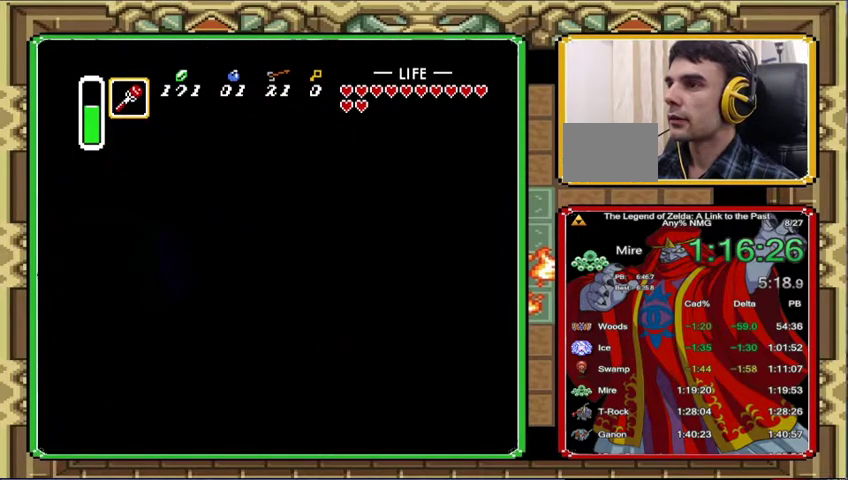
{"buttons": ["DPAD_LEFT"], "events": [[500, "DPAD_LEFT", "down"]]}
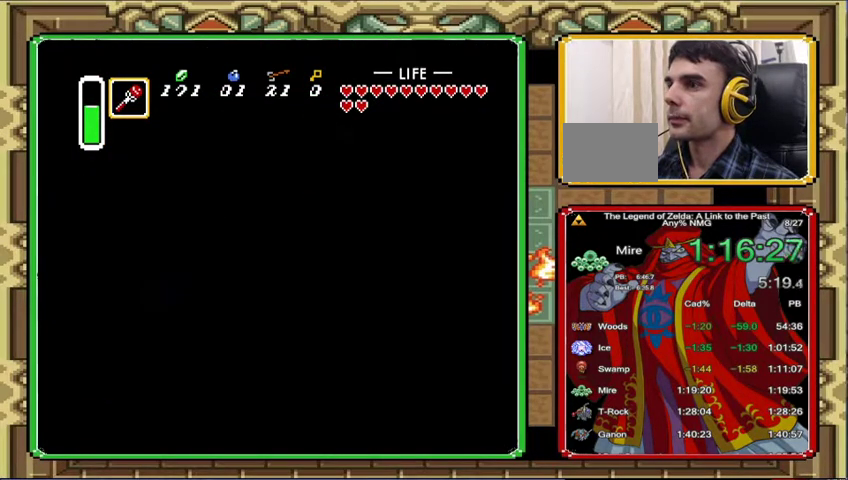
{"buttons": ["DPAD_LEFT"], "events": []}
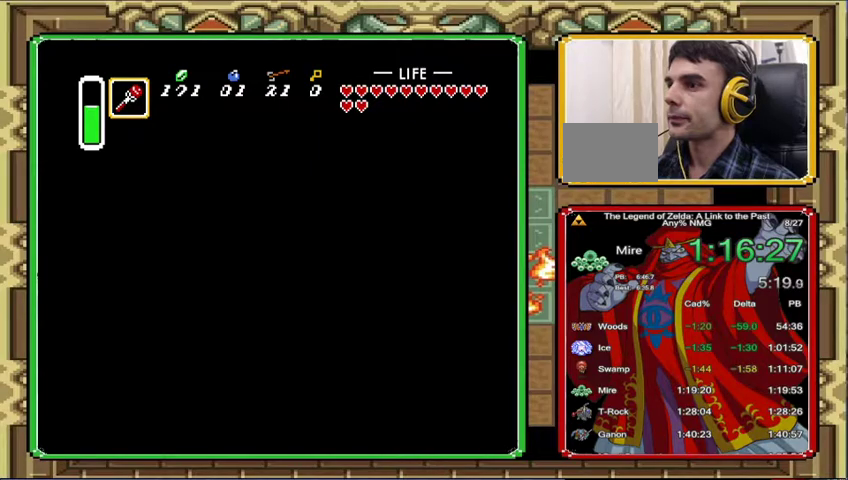
{"buttons": ["DPAD_LEFT"], "events": []}
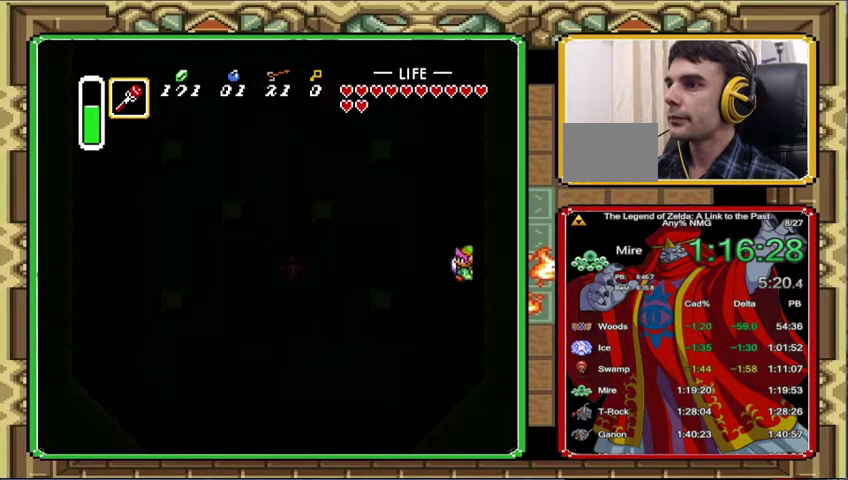
{"buttons": ["DPAD_LEFT"], "events": []}
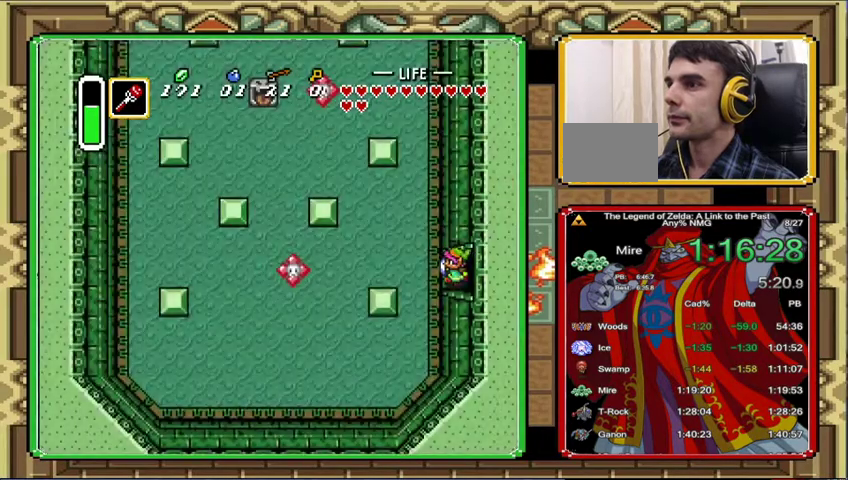
{"buttons": ["DPAD_UP"], "events": [[367, "DPAD_UP", "down"], [400, "DPAD_LEFT", "up"]]}
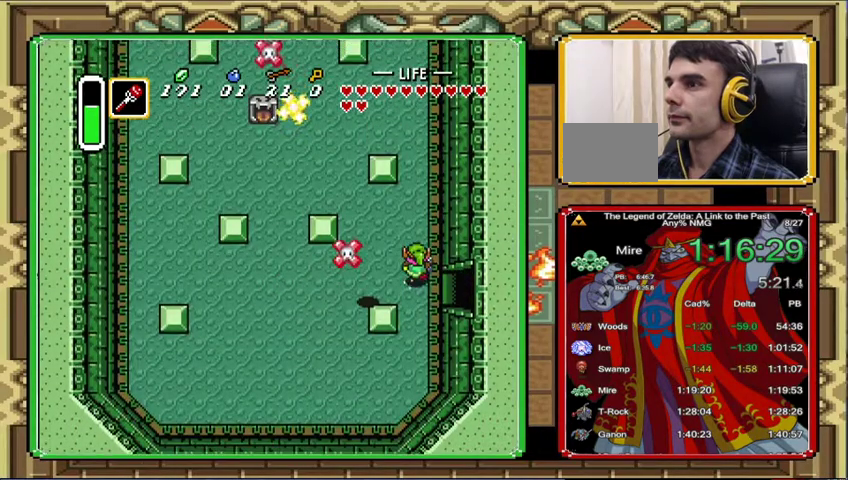
{"buttons": [], "events": [[67, "DPAD_UP", "up"]]}
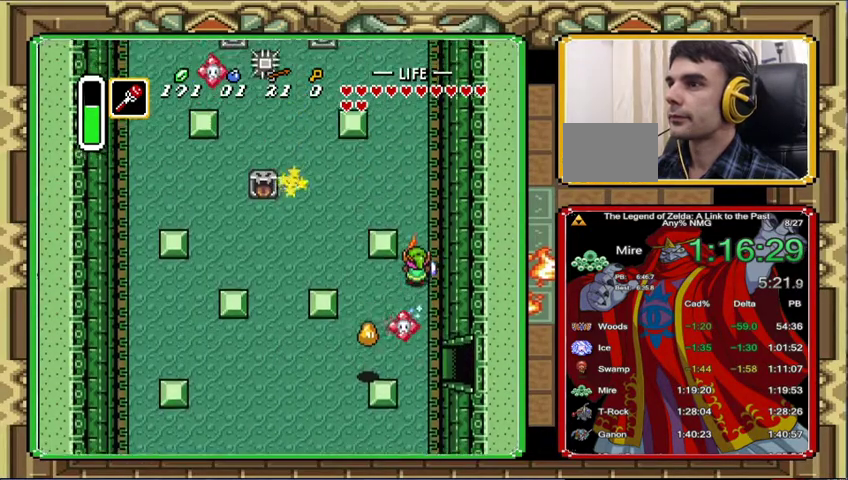
{"buttons": ["DPAD_UP", "DPAD_LEFT"], "events": [[400, "DPAD_LEFT", "down"], [433, "DPAD_UP", "down"]]}
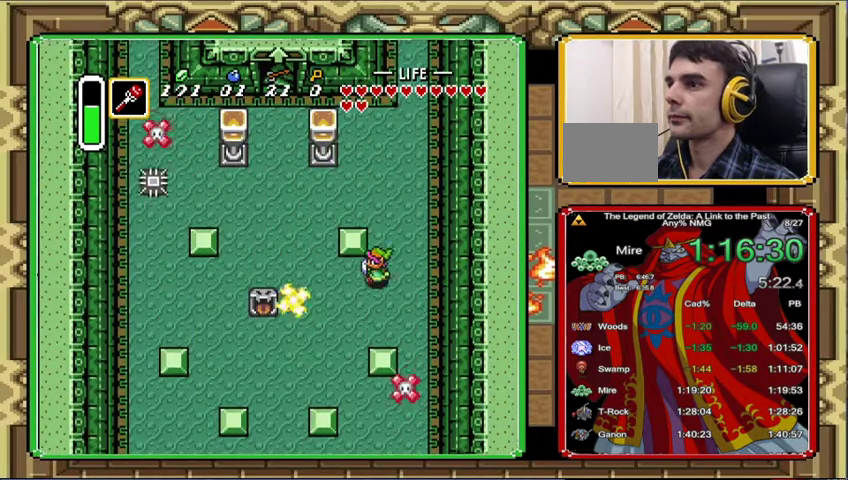
{"buttons": ["DPAD_UP"], "events": [[33, "DPAD_UP", "up"], [433, "DPAD_UP", "down"], [500, "DPAD_LEFT", "up"]]}
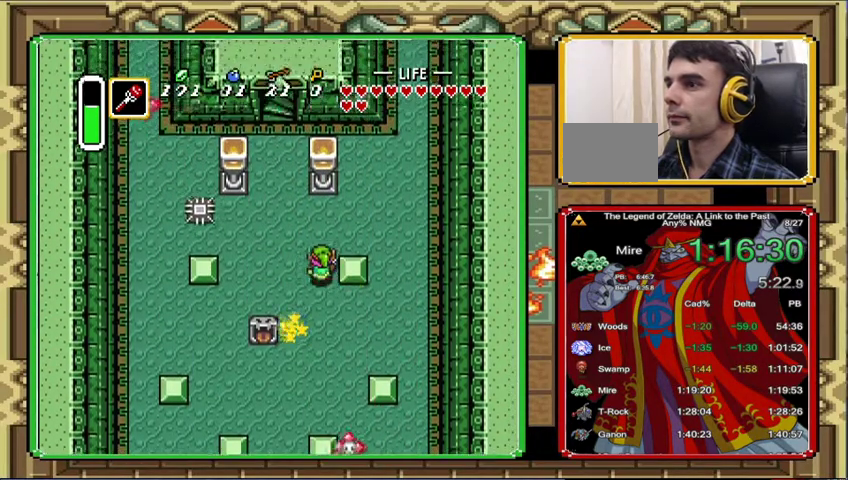
{"buttons": ["DPAD_UP", "DPAD_LEFT"], "events": [[300, "DPAD_DOWN", "down"], [300, "DPAD_UP", "up"], [400, "DPAD_DOWN", "up"], [500, "DPAD_LEFT", "down"], [500, "DPAD_UP", "down"]]}
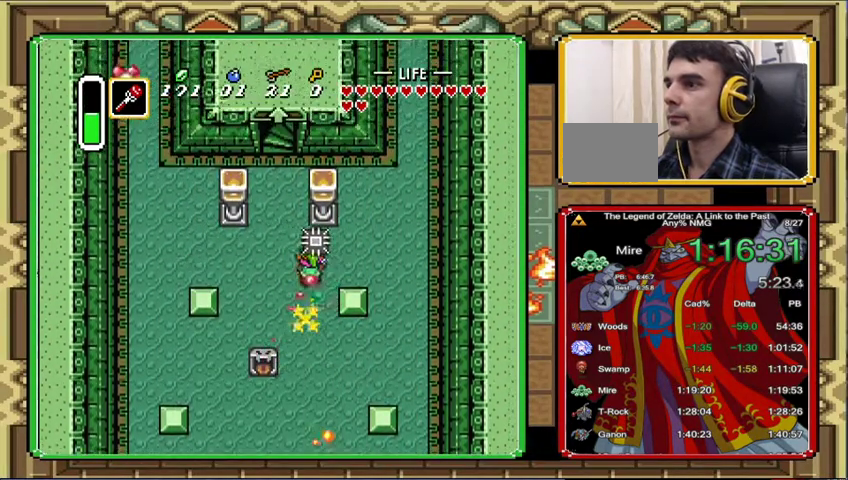
{"buttons": ["DPAD_UP", "DPAD_RIGHT"], "events": [[333, "DPAD_LEFT", "up"], [433, "DPAD_RIGHT", "down"]]}
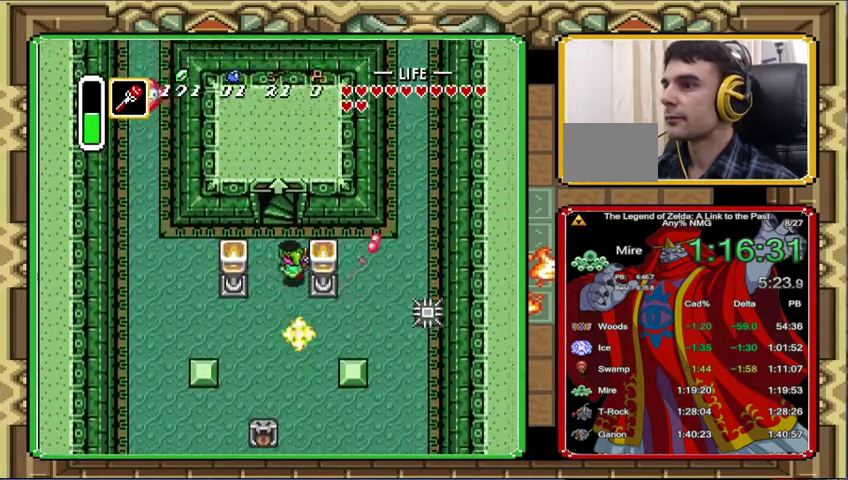
{"buttons": ["DPAD_RIGHT"], "events": [[33, "DPAD_RIGHT", "up"], [200, "DPAD_LEFT", "down"], [333, "DPAD_LEFT", "up"], [433, "DPAD_RIGHT", "down"], [433, "DPAD_UP", "up"]]}
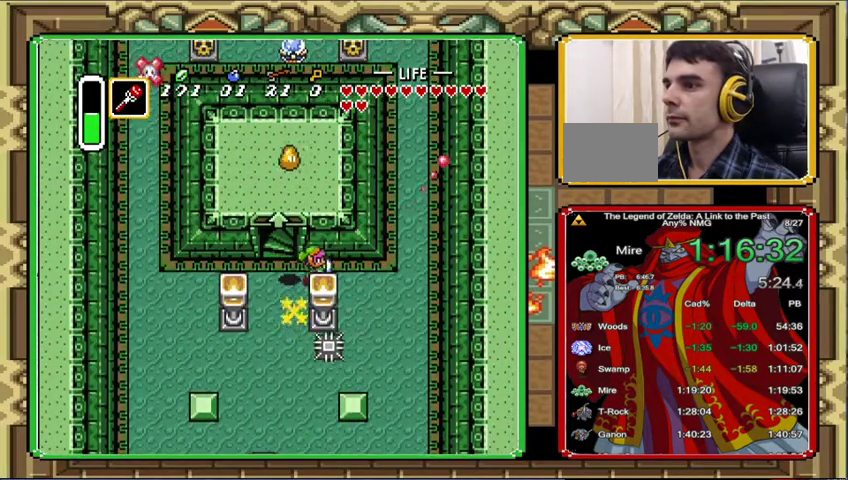
{"buttons": ["DPAD_RIGHT"], "events": []}
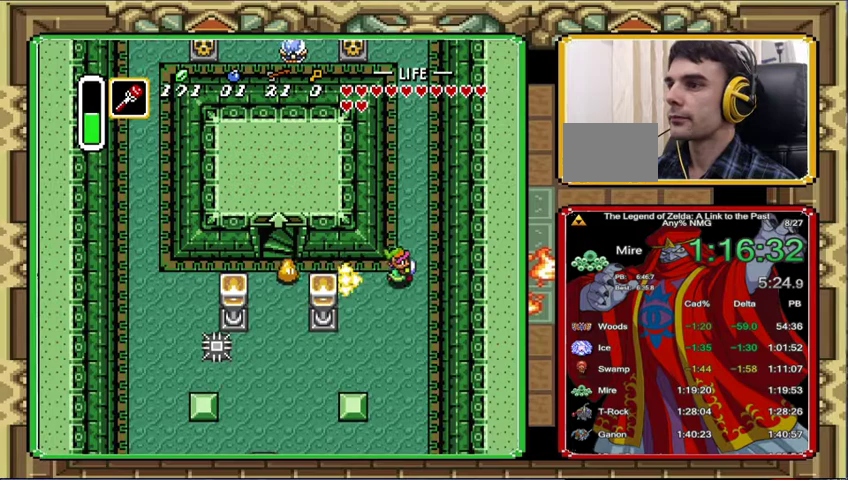
{"buttons": ["DPAD_UP"], "events": [[200, "DPAD_RIGHT", "up"], [200, "DPAD_UP", "down"]]}
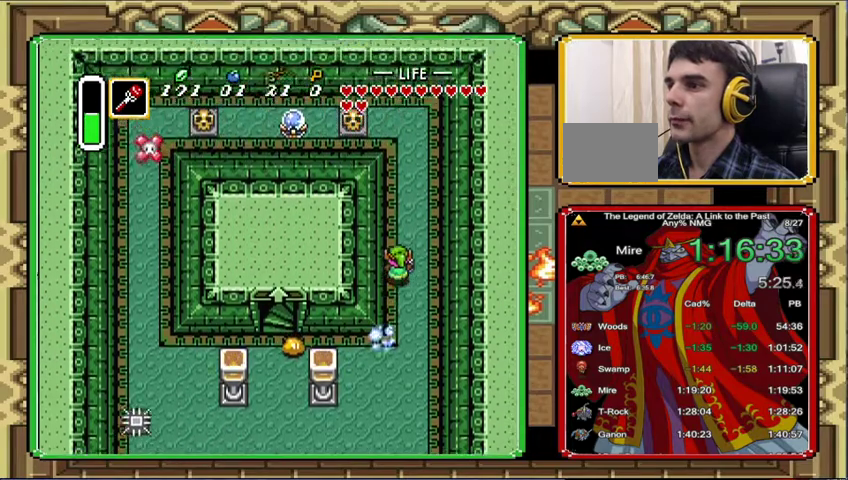
{"buttons": ["DPAD_UP"], "events": [[33, "DPAD_LEFT", "down"], [167, "DPAD_LEFT", "up"]]}
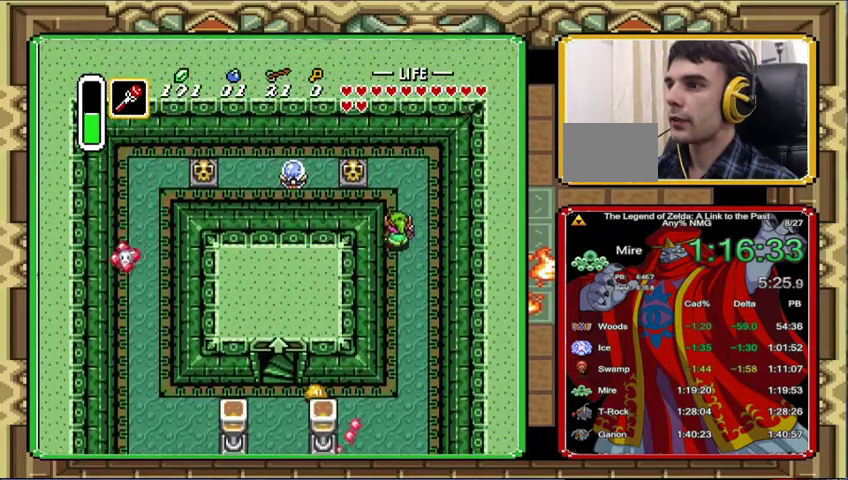
{"buttons": ["DPAD_LEFT"], "events": [[467, "DPAD_LEFT", "down"], [467, "DPAD_UP", "up"]]}
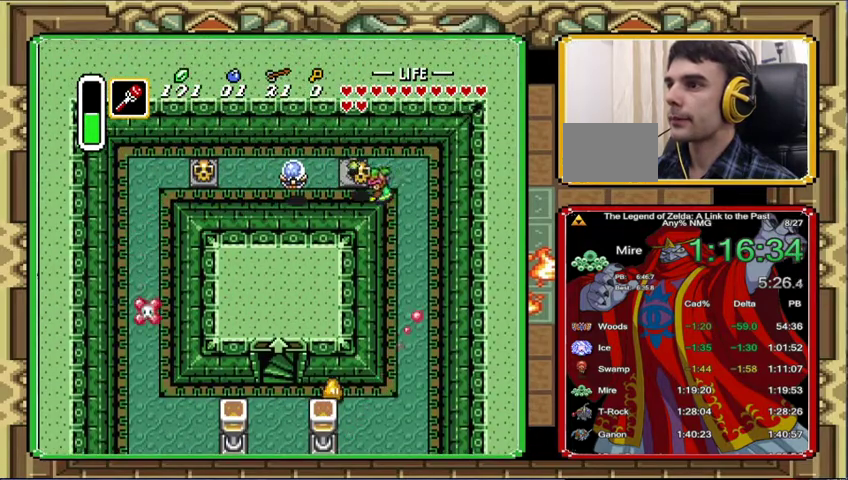
{"buttons": ["DPAD_LEFT"], "events": []}
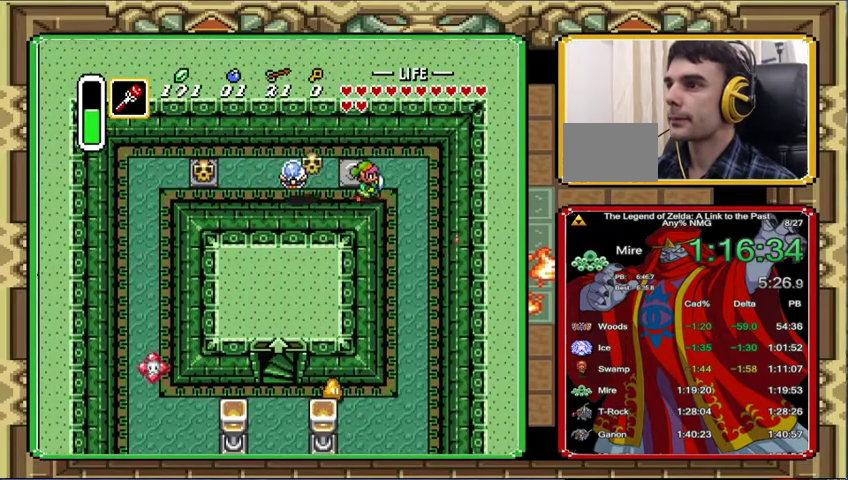
{"buttons": ["DPAD_DOWN"], "events": [[67, "DPAD_LEFT", "up"], [100, "DPAD_RIGHT", "down"], [367, "DPAD_DOWN", "down"], [367, "DPAD_RIGHT", "up"]]}
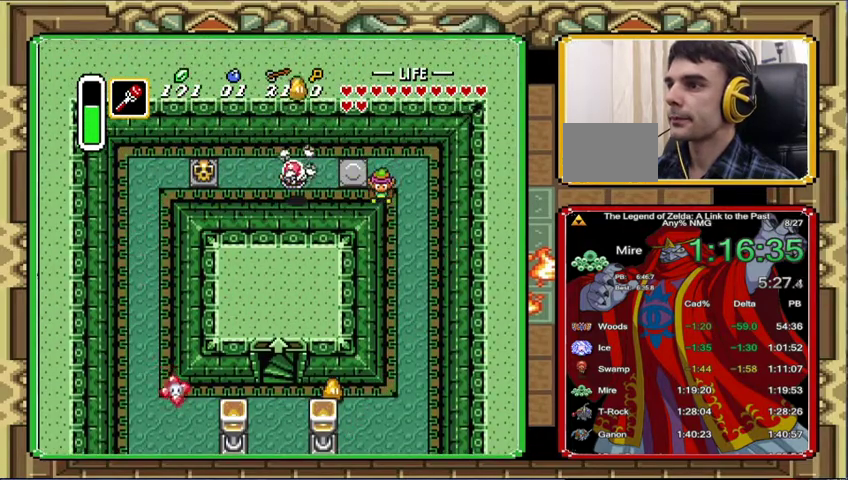
{"buttons": ["DPAD_DOWN"], "events": [[333, "DPAD_DOWN", "up"], [333, "DPAD_RIGHT", "down"], [400, "DPAD_DOWN", "down"], [467, "DPAD_RIGHT", "up"]]}
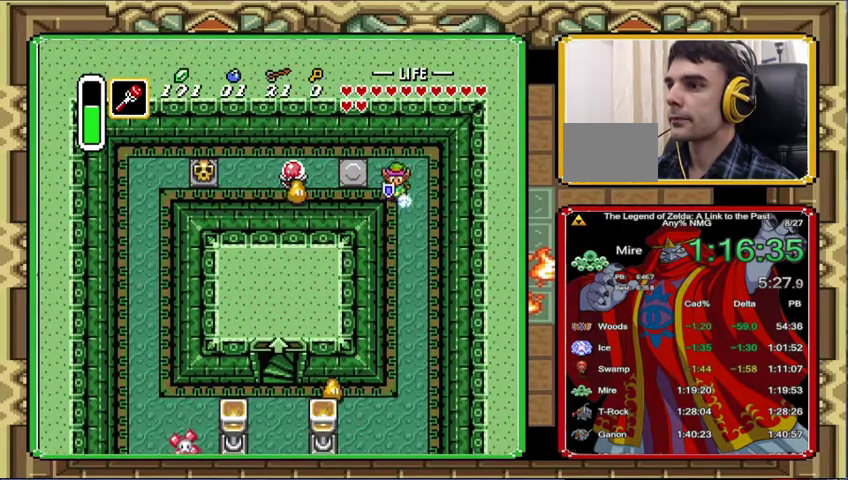
{"buttons": [], "events": [[33, "DPAD_DOWN", "up"]]}
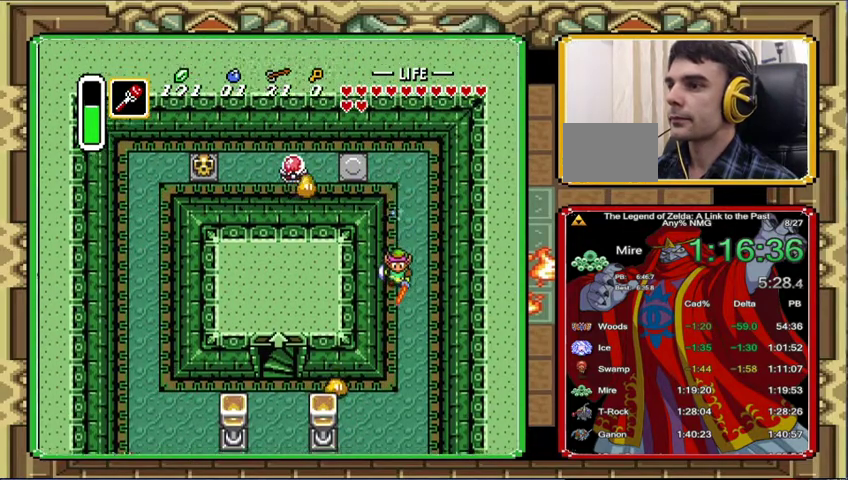
{"buttons": ["DPAD_LEFT"], "events": [[400, "DPAD_LEFT", "down"]]}
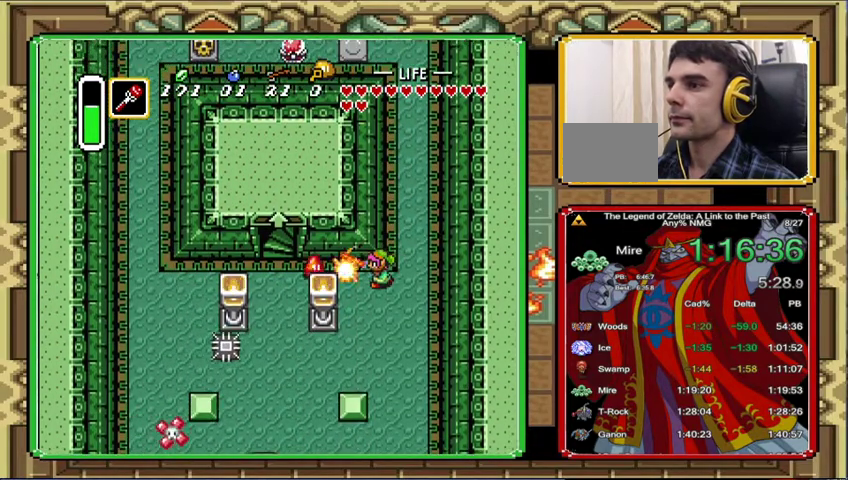
{"buttons": ["DPAD_LEFT"], "events": []}
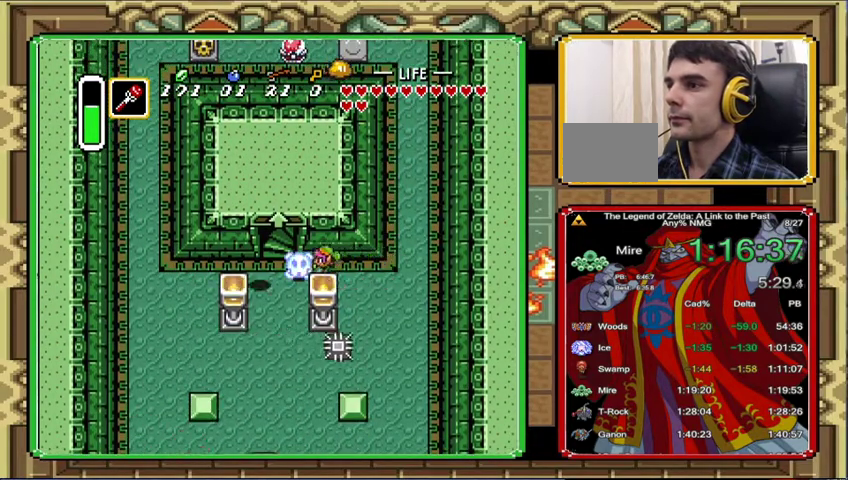
{"buttons": ["DPAD_UP"], "events": [[367, "DPAD_UP", "down"], [400, "DPAD_LEFT", "up"]]}
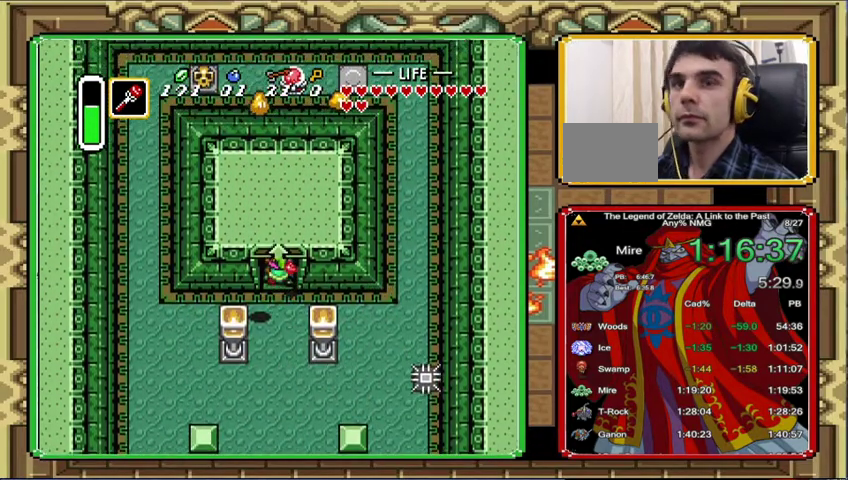
{"buttons": [], "events": [[467, "DPAD_UP", "up"]]}
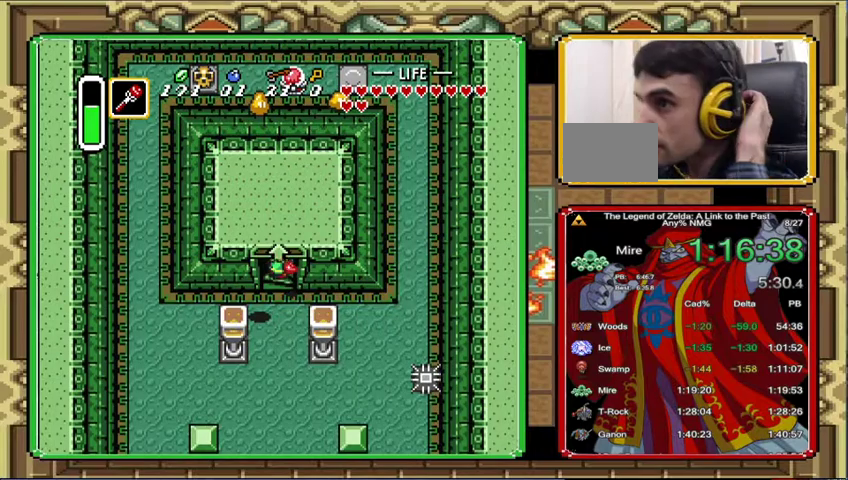
{"buttons": ["R1"], "events": [[100, "R1", "down"]]}
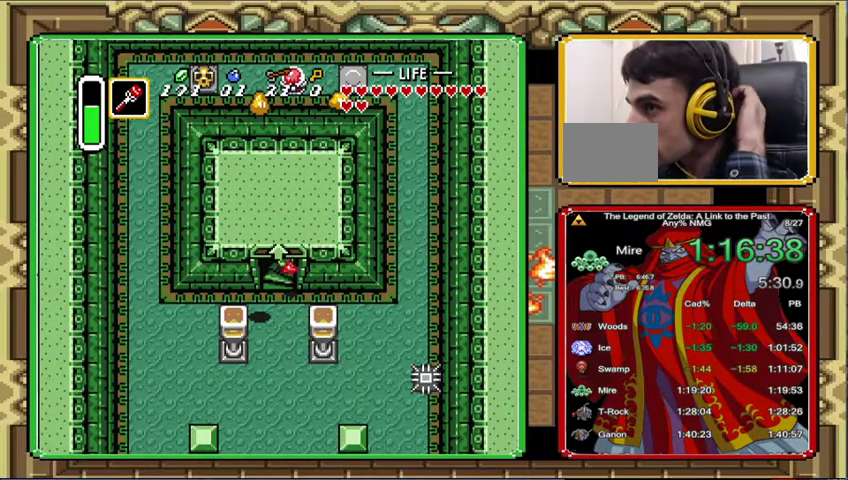
{"buttons": [], "events": [[400, "R1", "up"]]}
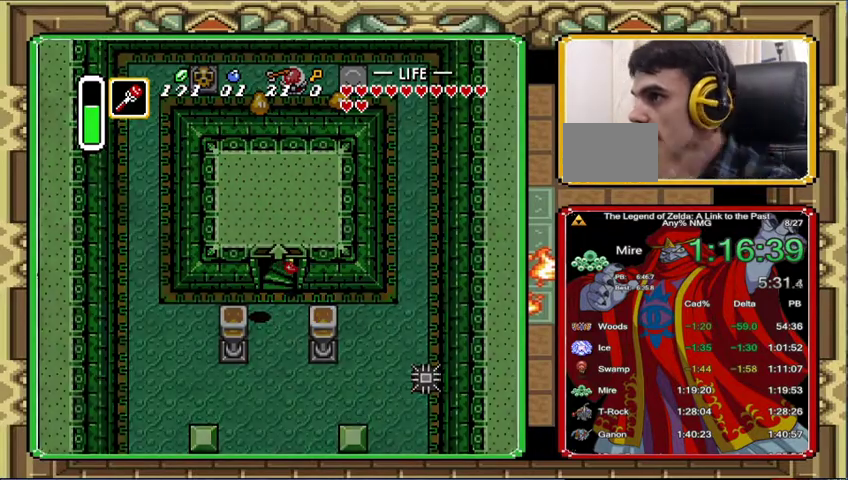
{"buttons": [], "events": []}